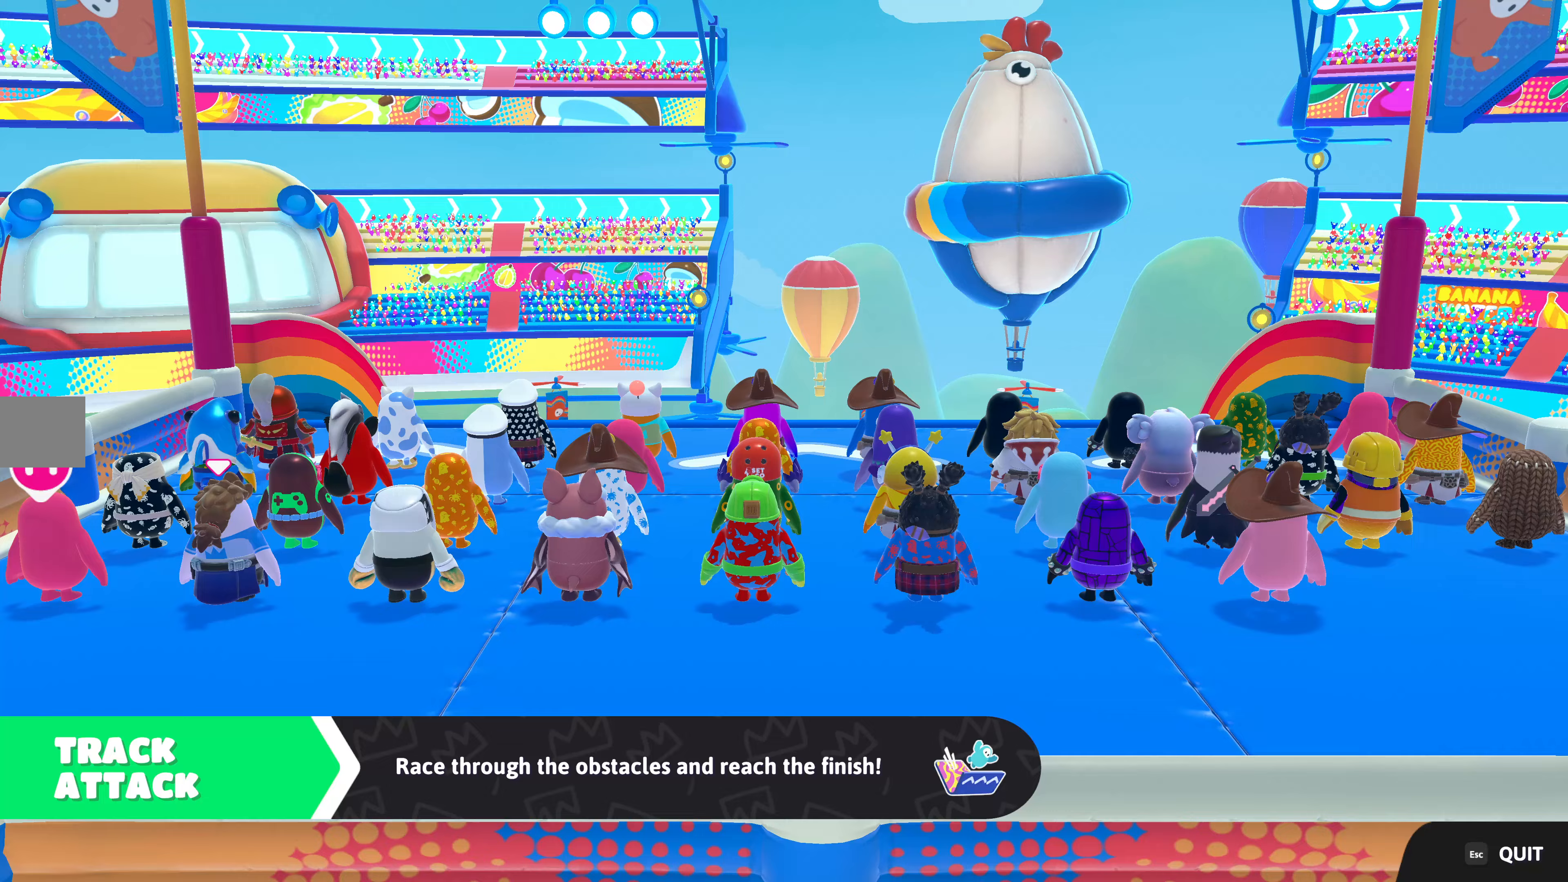
Gameplay with a controller (PlayStation layout); each line is a JSON object with the inputs held at the frame after it. "events" lists button and stick changes between this image and that frame as [ms after this image, input, new state], when the widget could be followed in between.
{"buttons": [], "left_stick": "center", "right_stick": "center", "events": []}
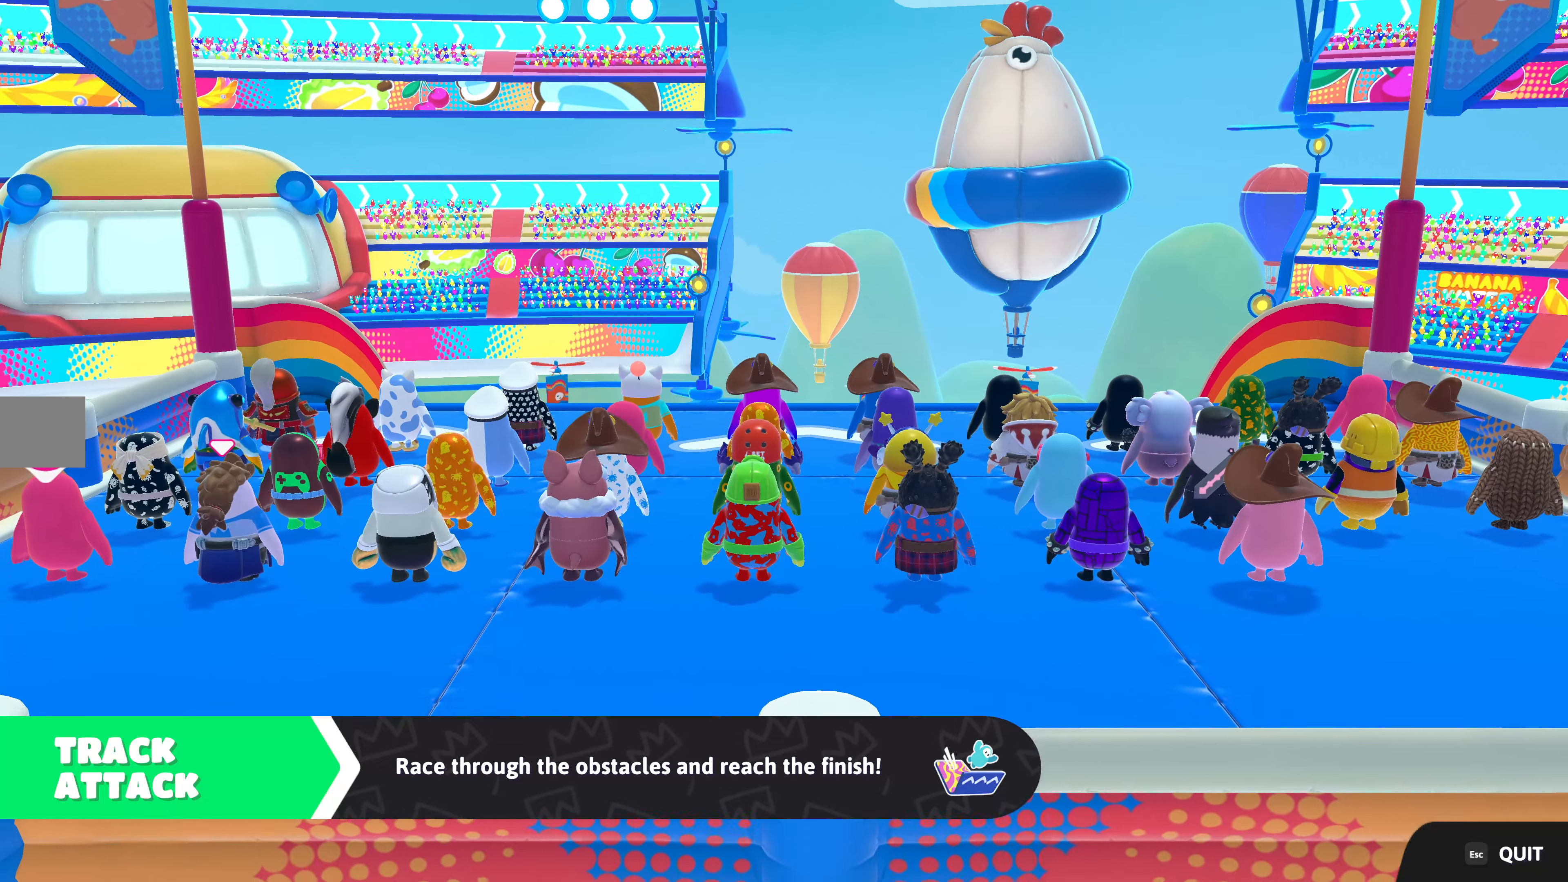
{"buttons": [], "left_stick": "center", "right_stick": "center", "events": []}
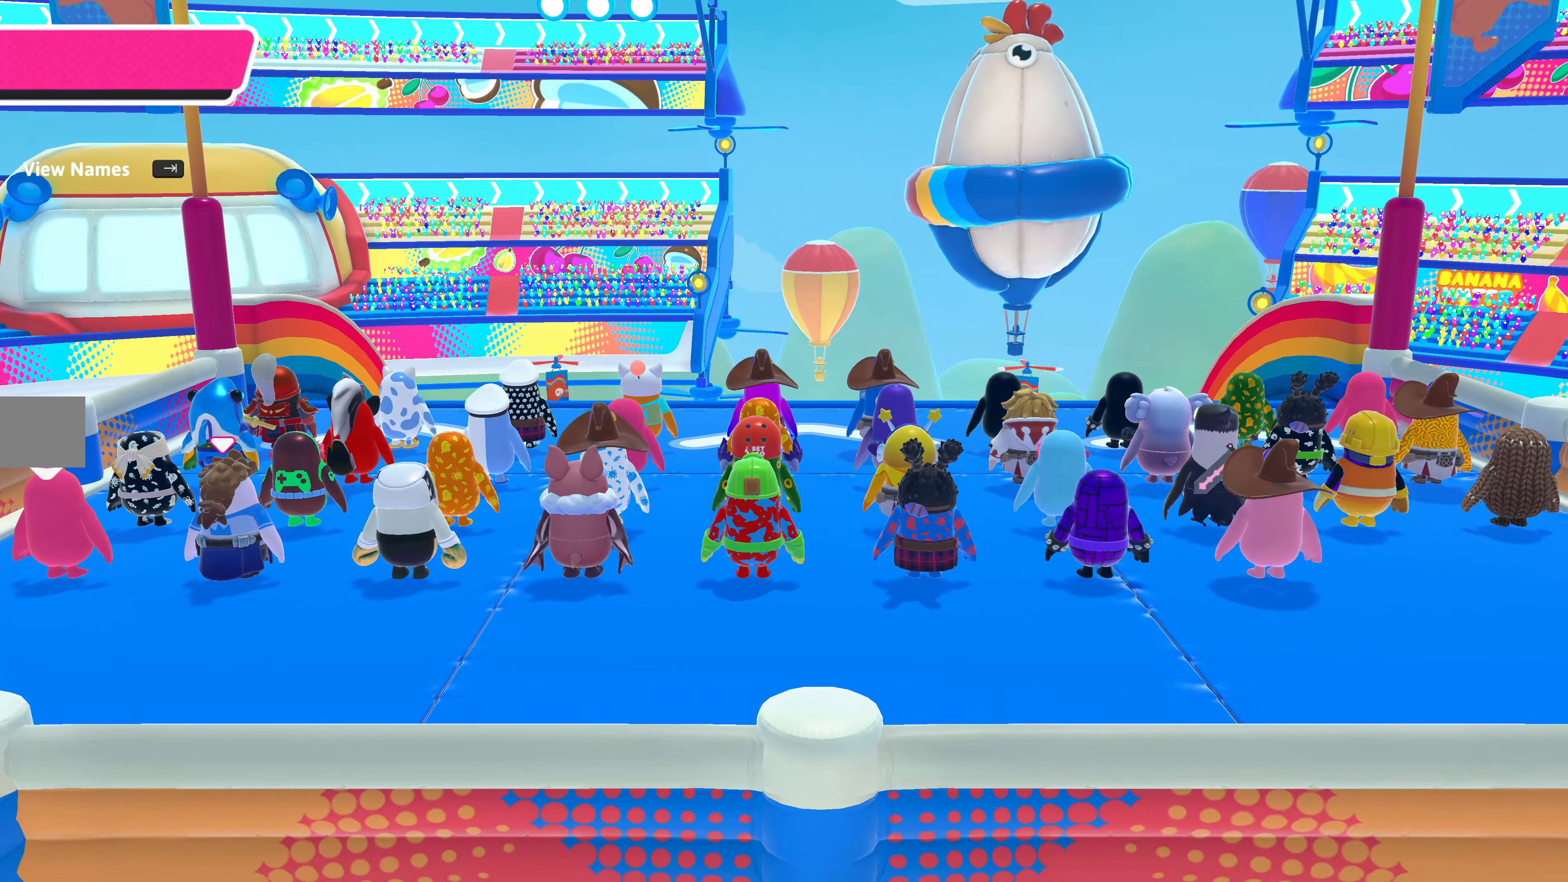
{"buttons": [], "left_stick": "center", "right_stick": "center", "events": []}
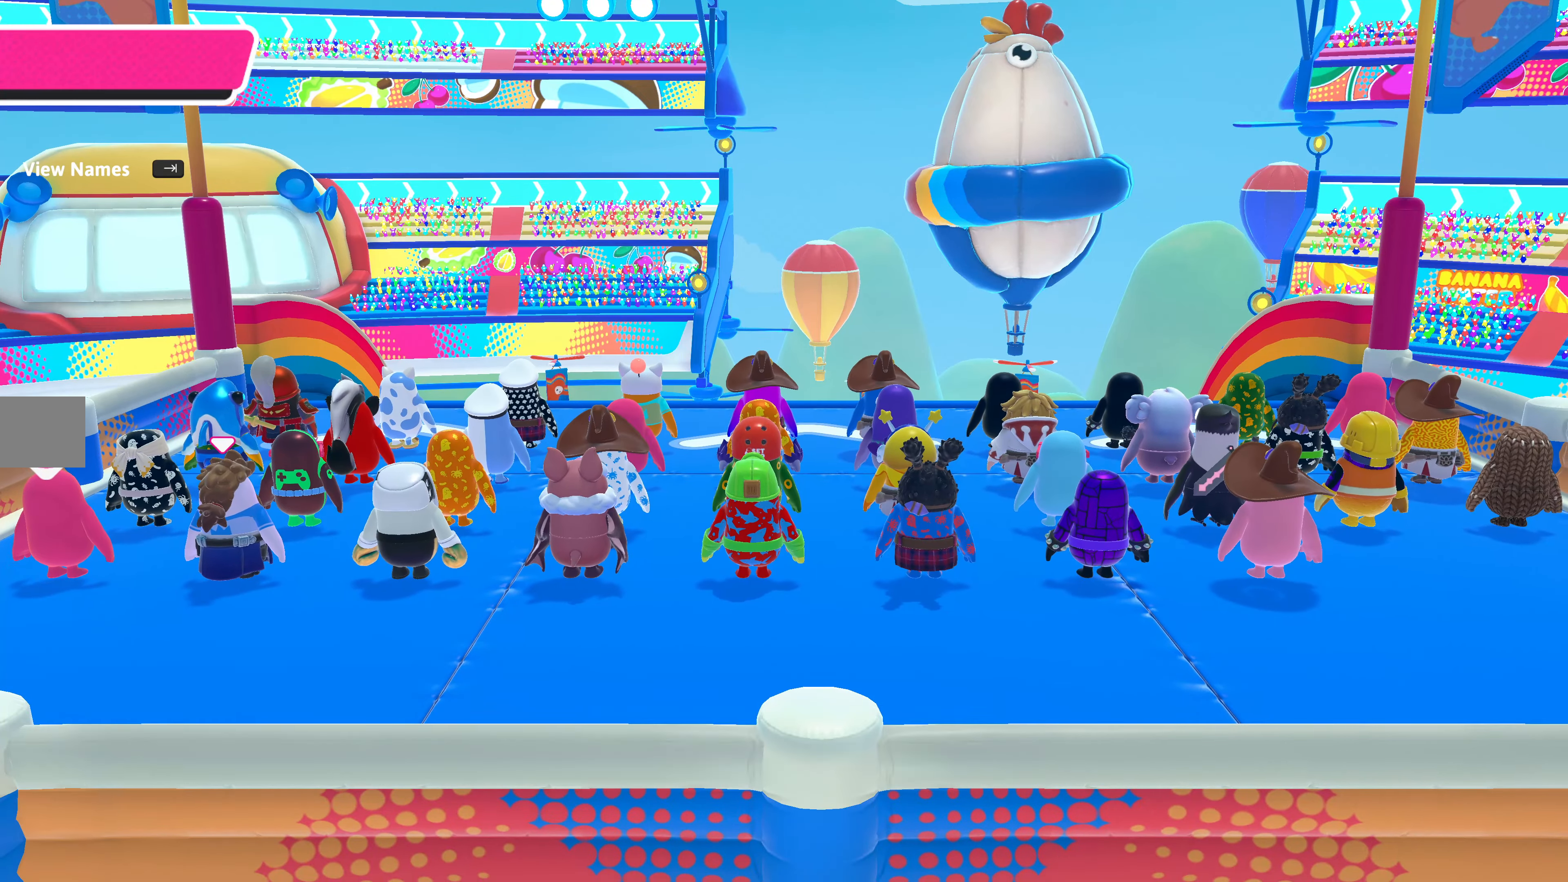
{"buttons": [], "left_stick": "center", "right_stick": "center", "events": []}
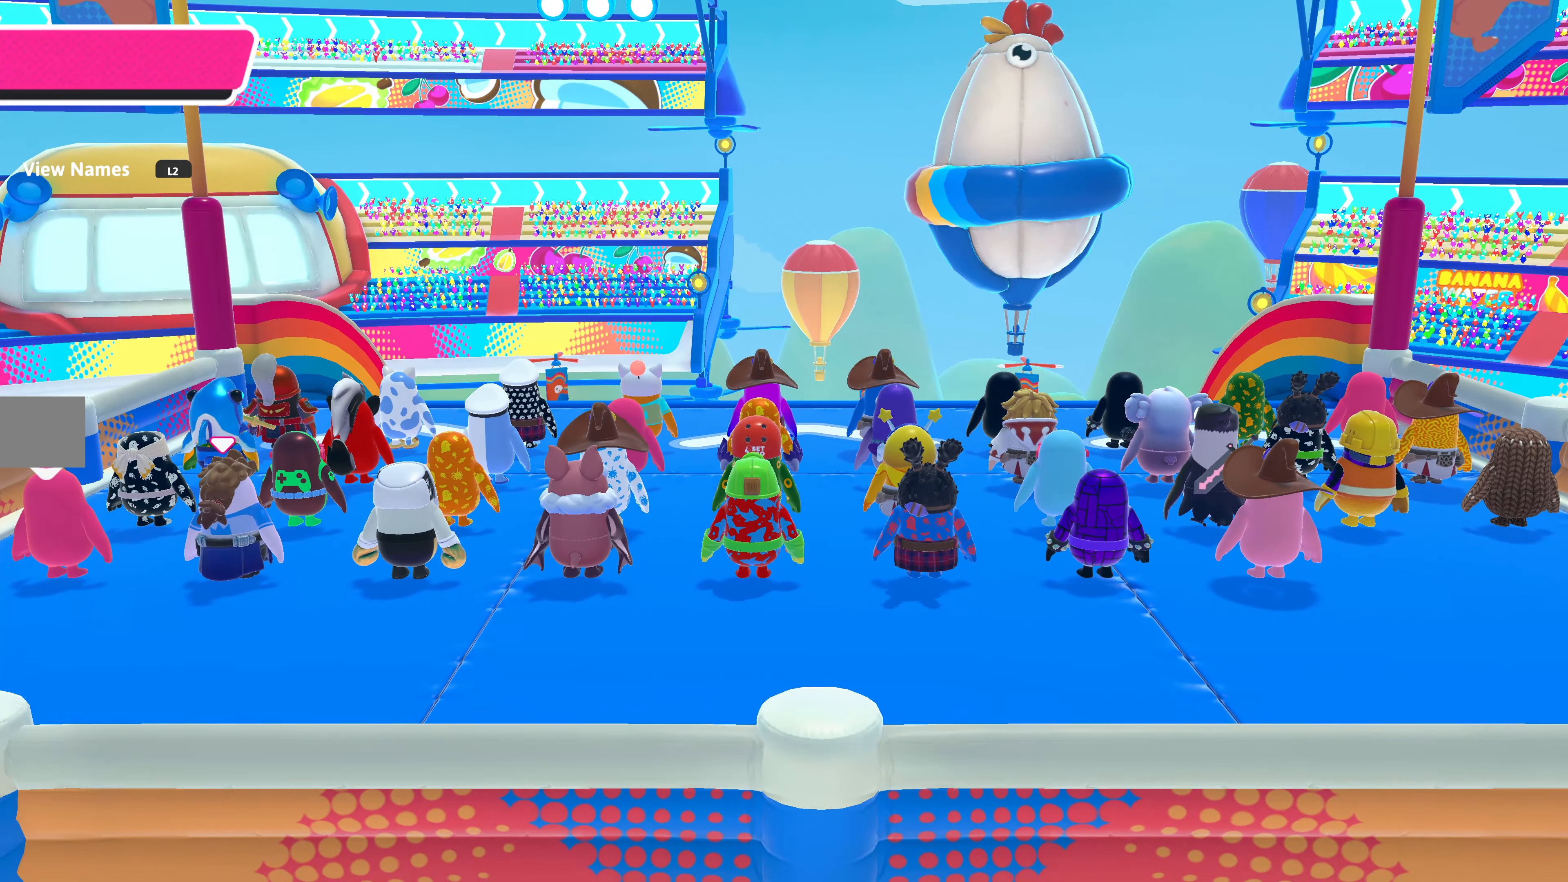
{"buttons": [], "left_stick": "up", "right_stick": "center", "events": [[67, "right_stick", "up"], [333, "left_stick", "up"], [333, "right_stick", "center"]]}
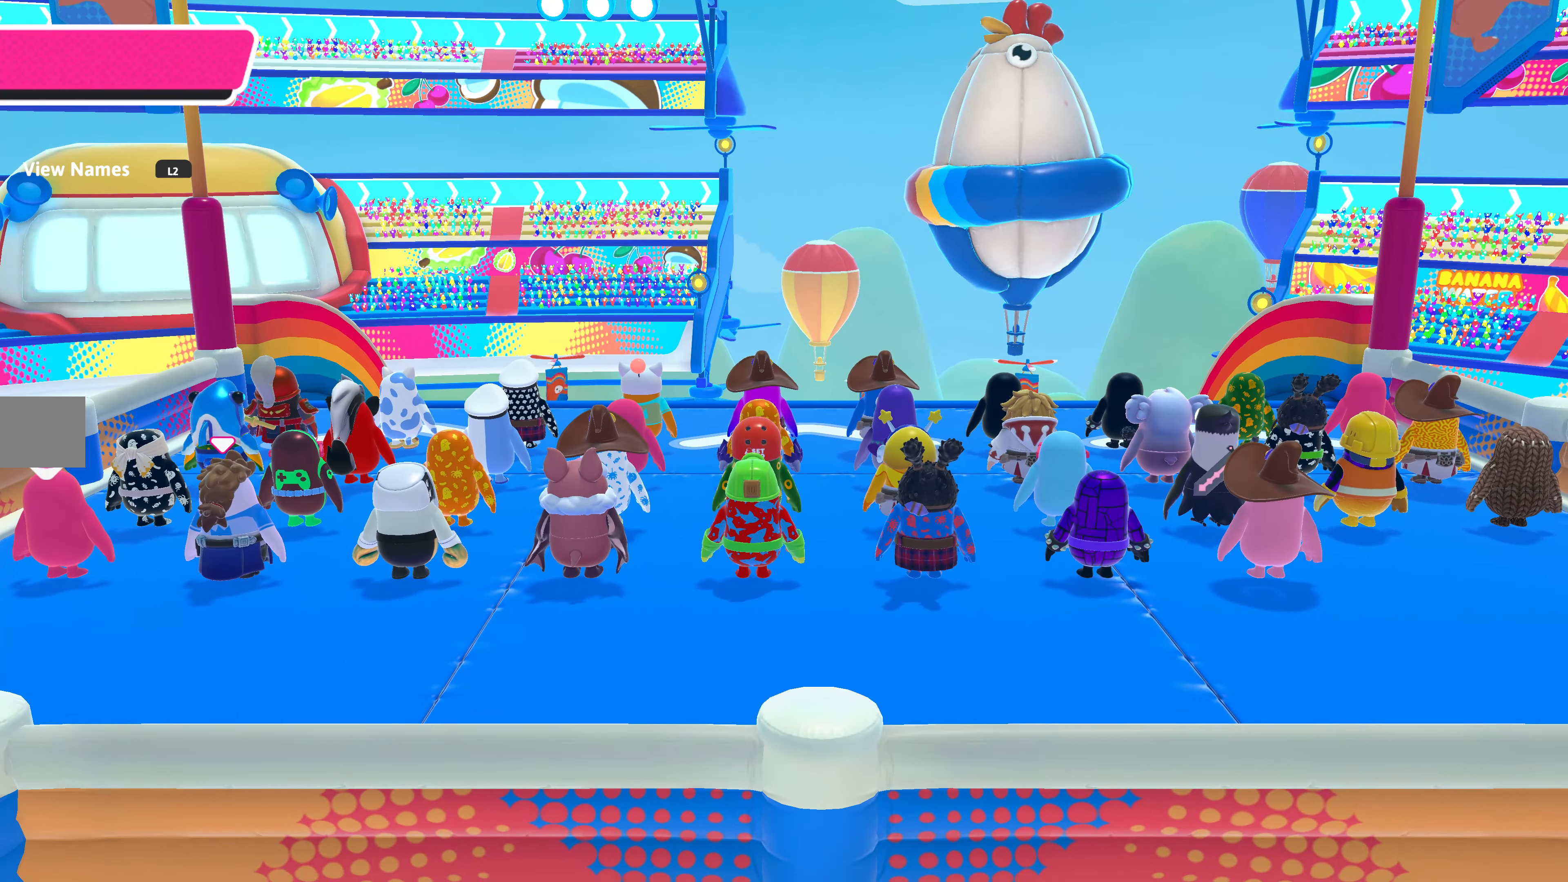
{"buttons": [], "left_stick": "up", "right_stick": "center", "events": []}
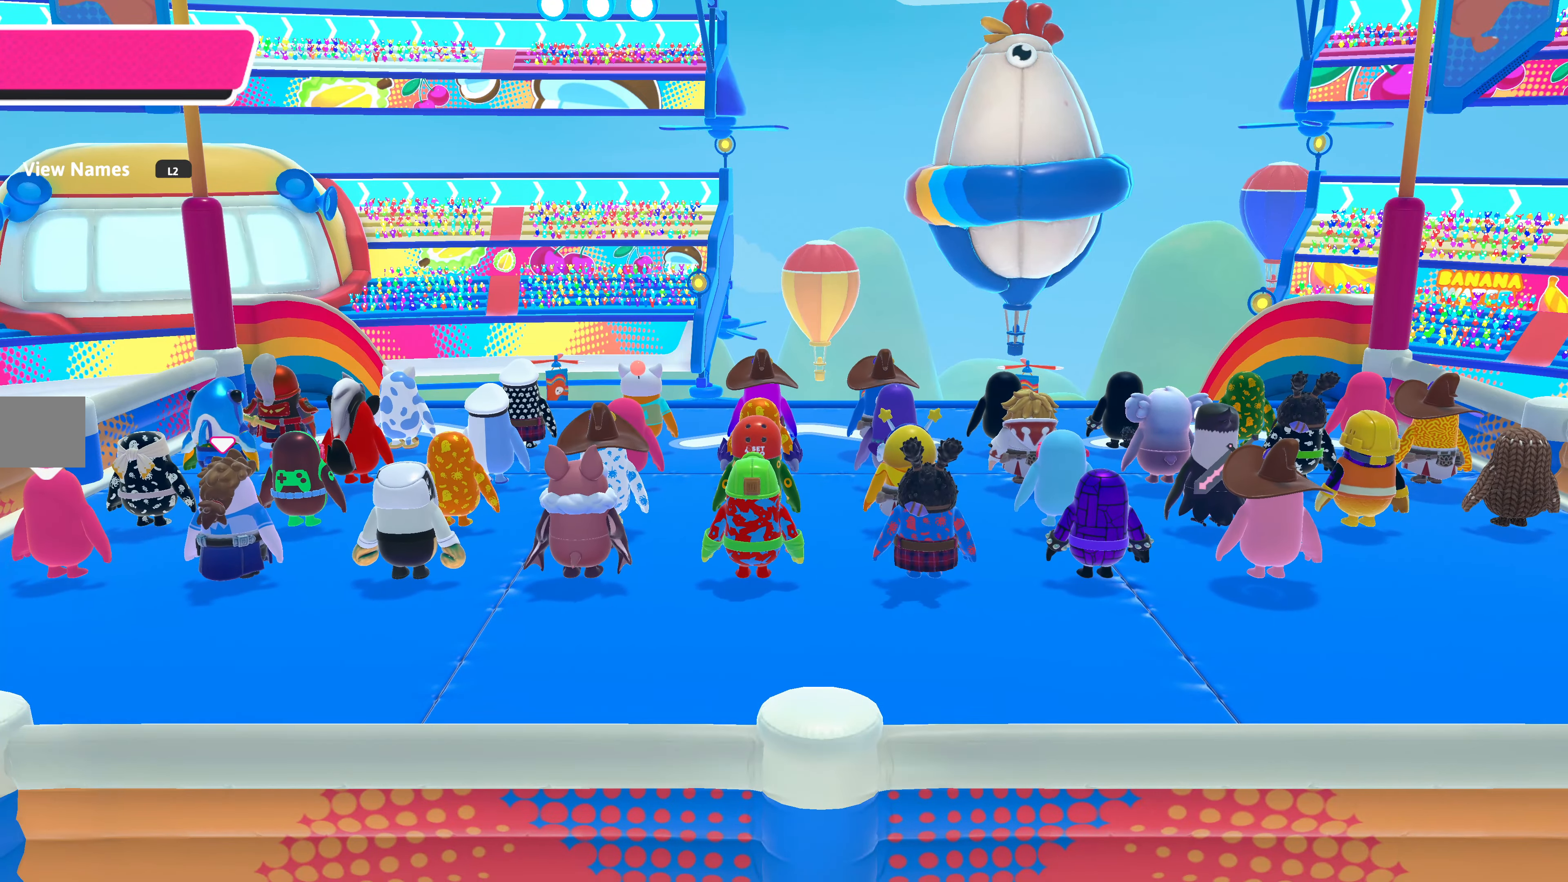
{"buttons": [], "left_stick": "up", "right_stick": "center", "events": []}
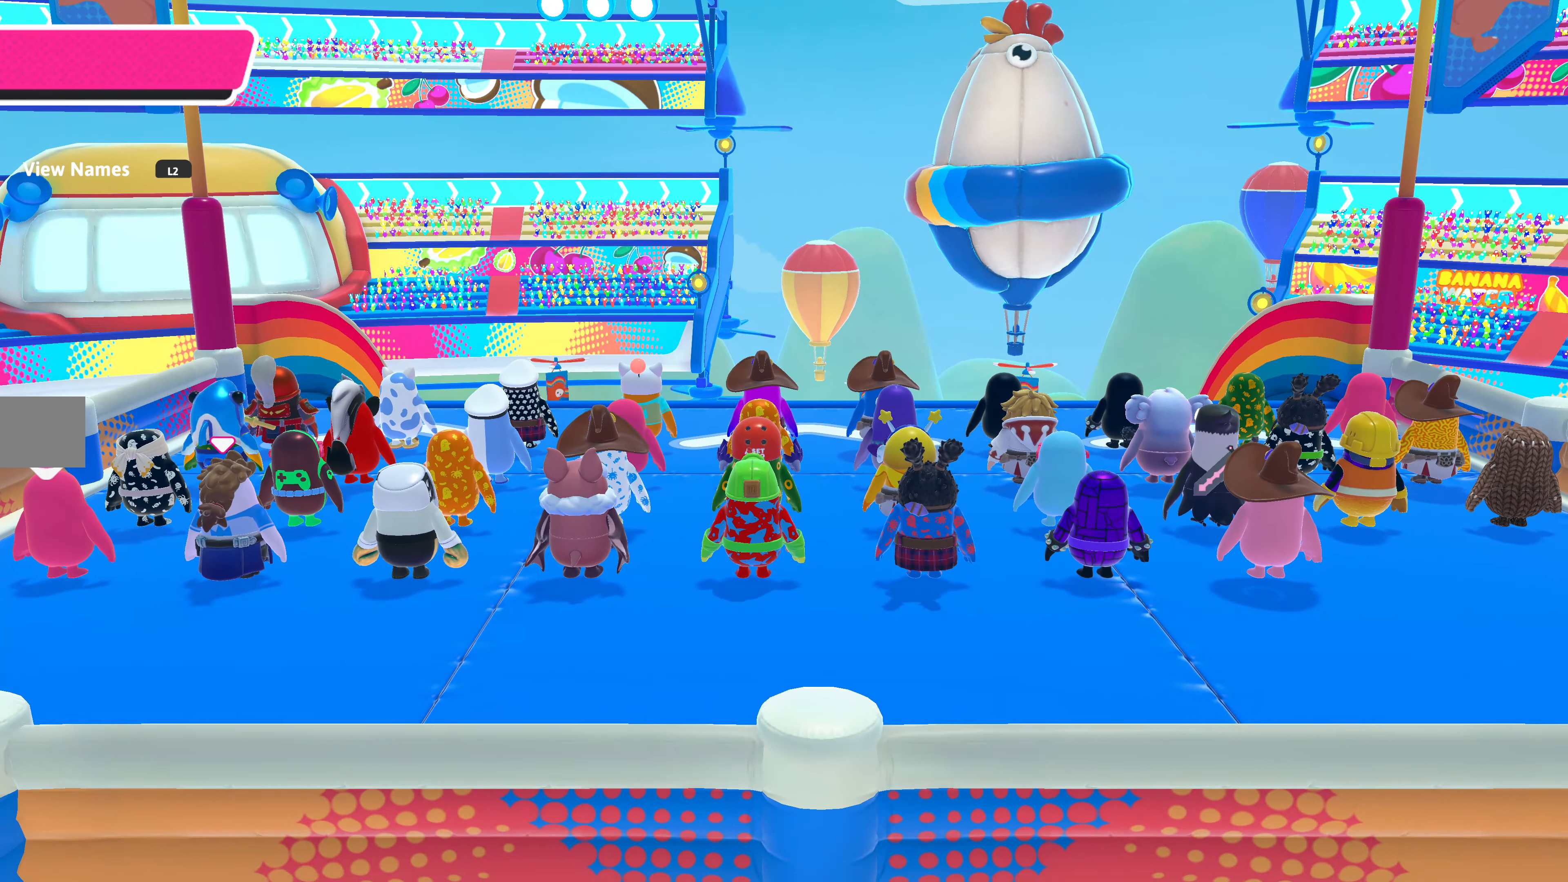
{"buttons": [], "left_stick": "up", "right_stick": "center", "events": []}
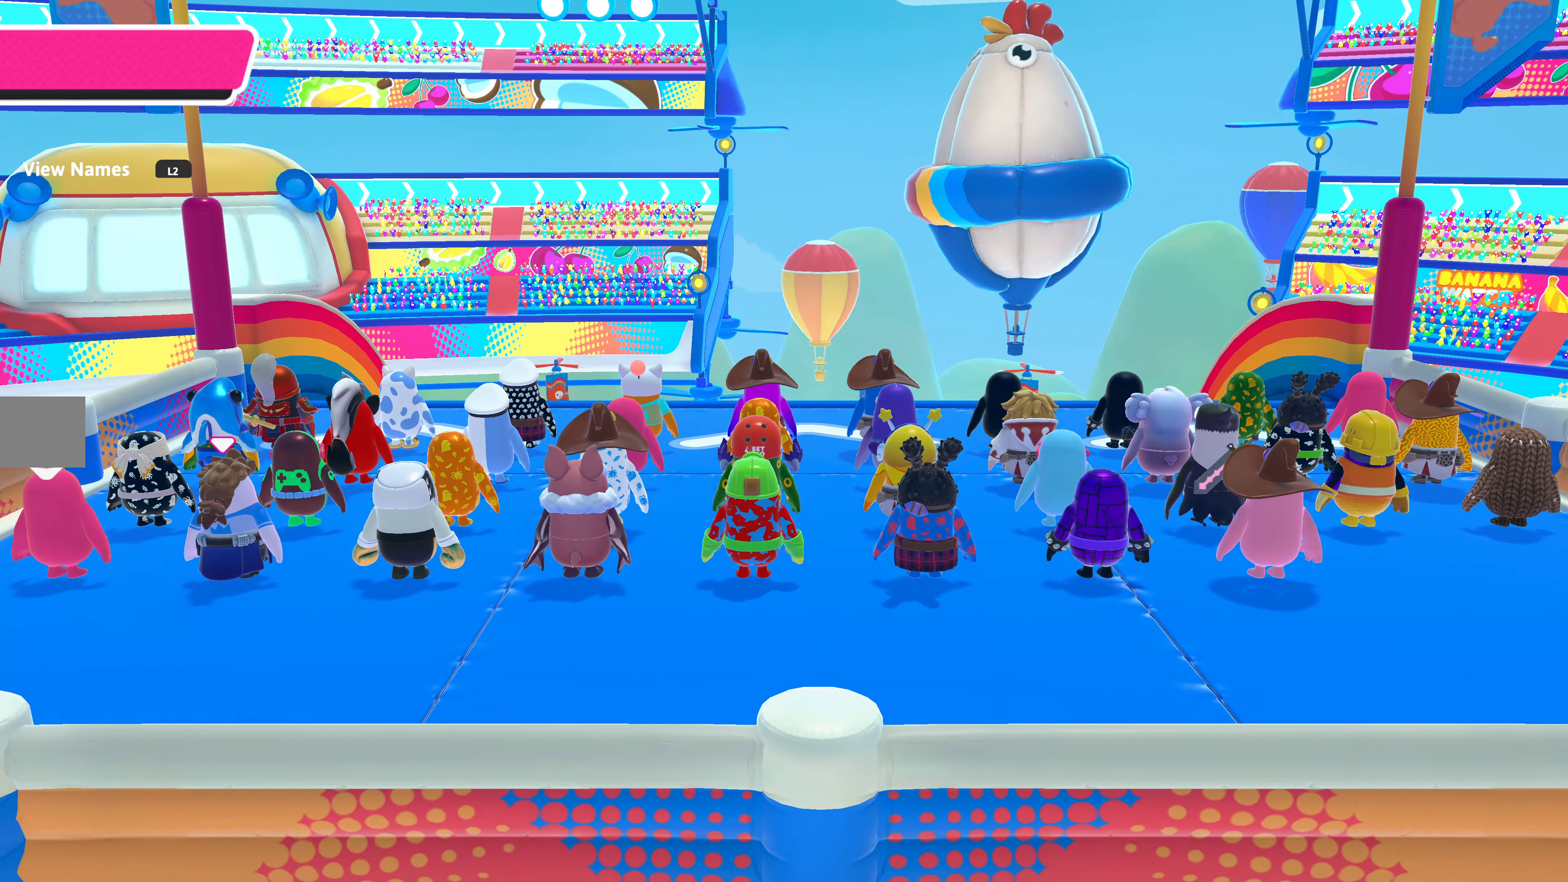
{"buttons": [], "left_stick": "up", "right_stick": "center", "events": [[133, "right_stick", "up"], [233, "right_stick", "up-left"], [433, "right_stick", "center"]]}
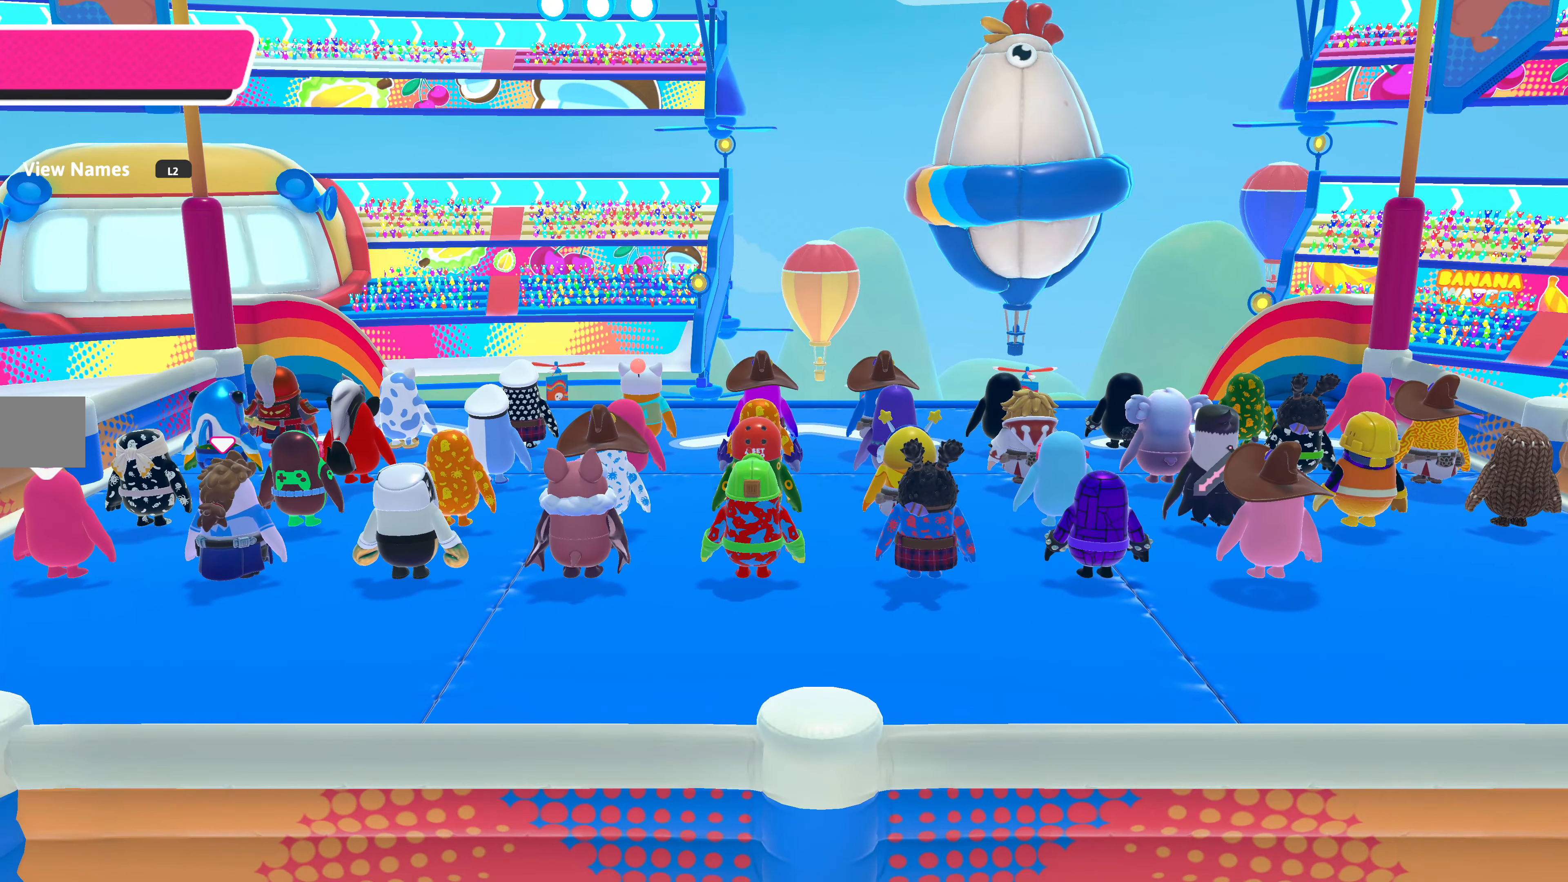
{"buttons": [], "left_stick": "up", "right_stick": "center", "events": []}
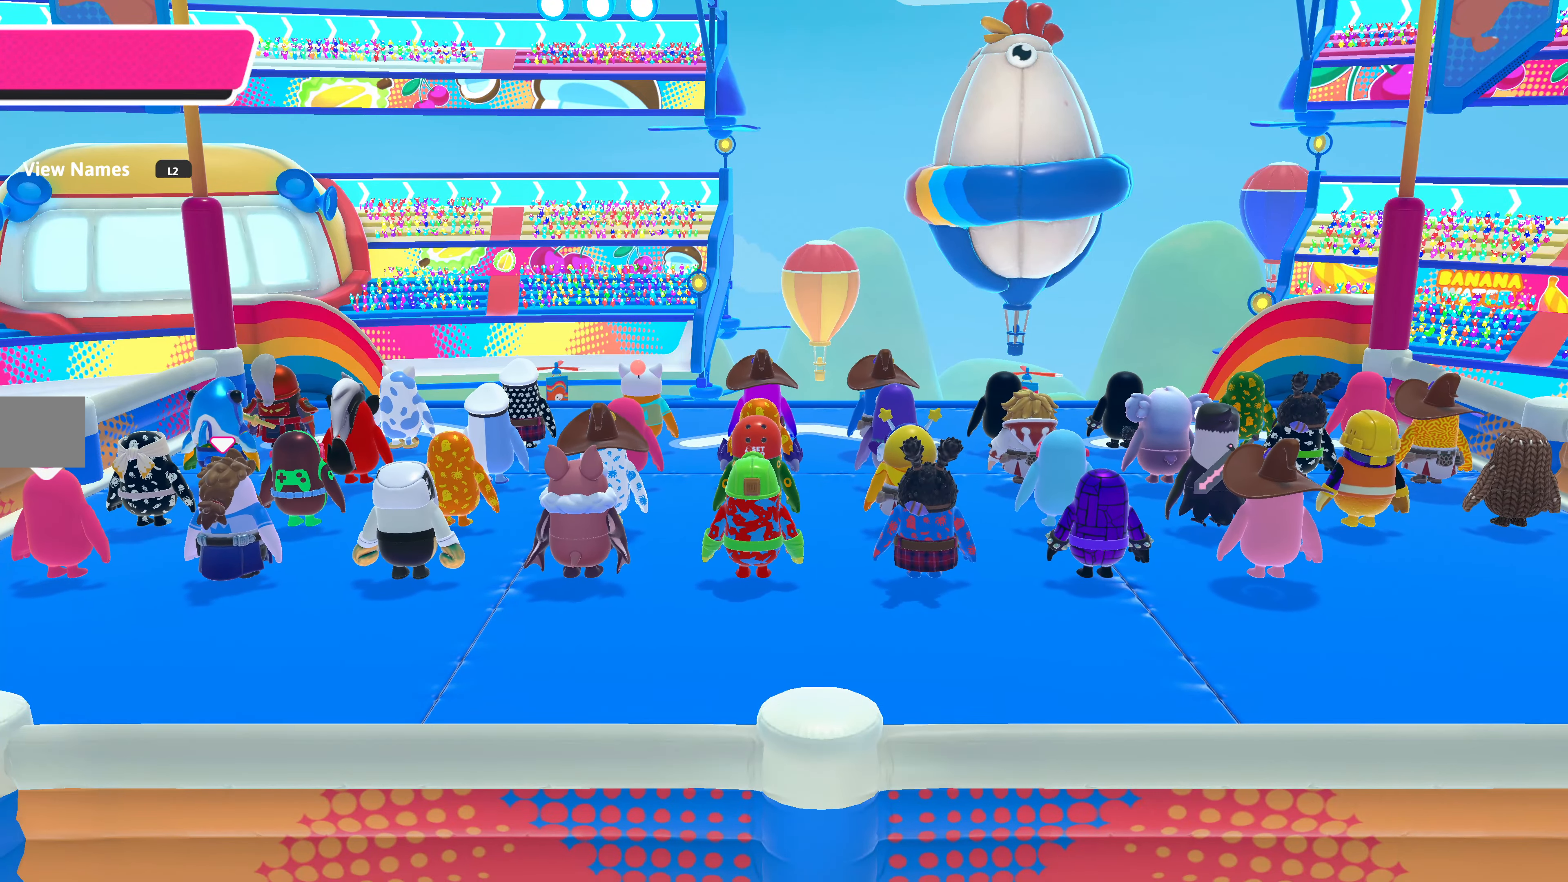
{"buttons": [], "left_stick": "up", "right_stick": "center", "events": []}
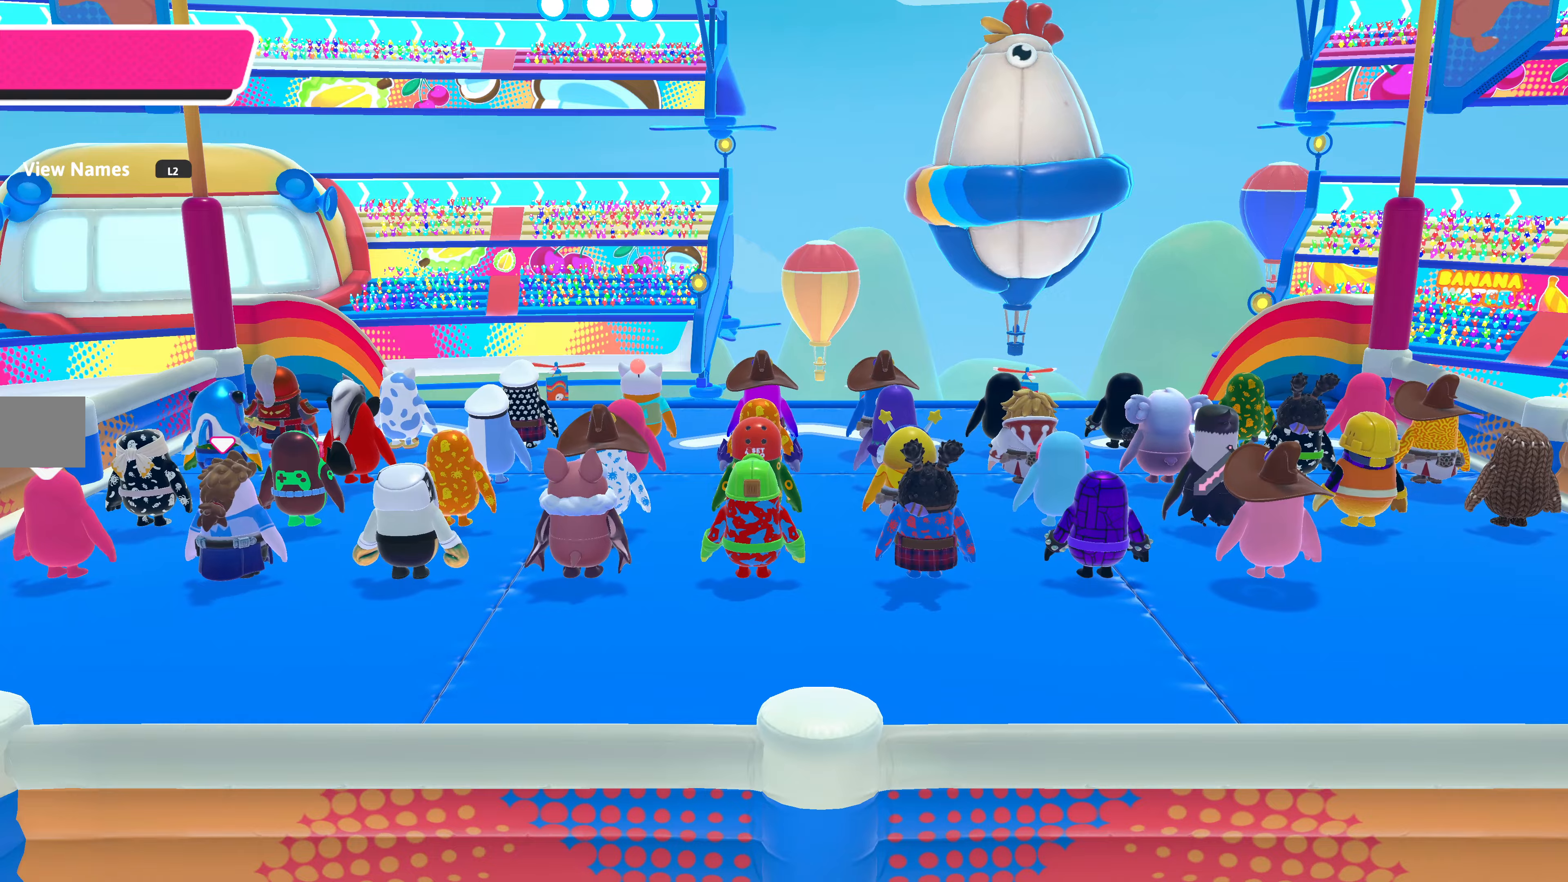
{"buttons": [], "left_stick": "up", "right_stick": "center", "events": []}
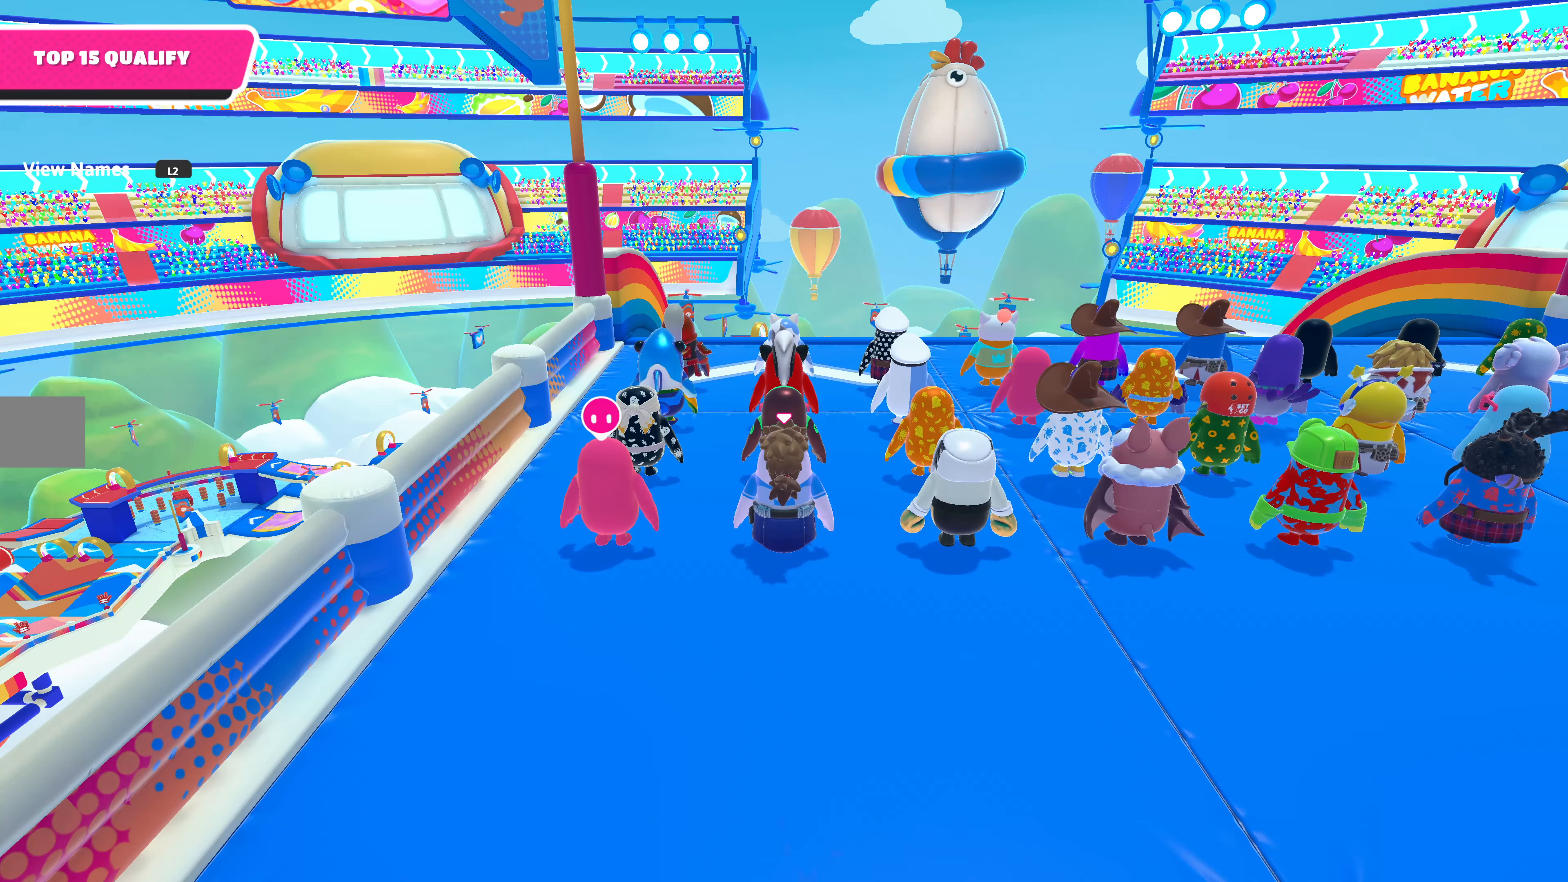
{"buttons": [], "left_stick": "up", "right_stick": "center", "events": []}
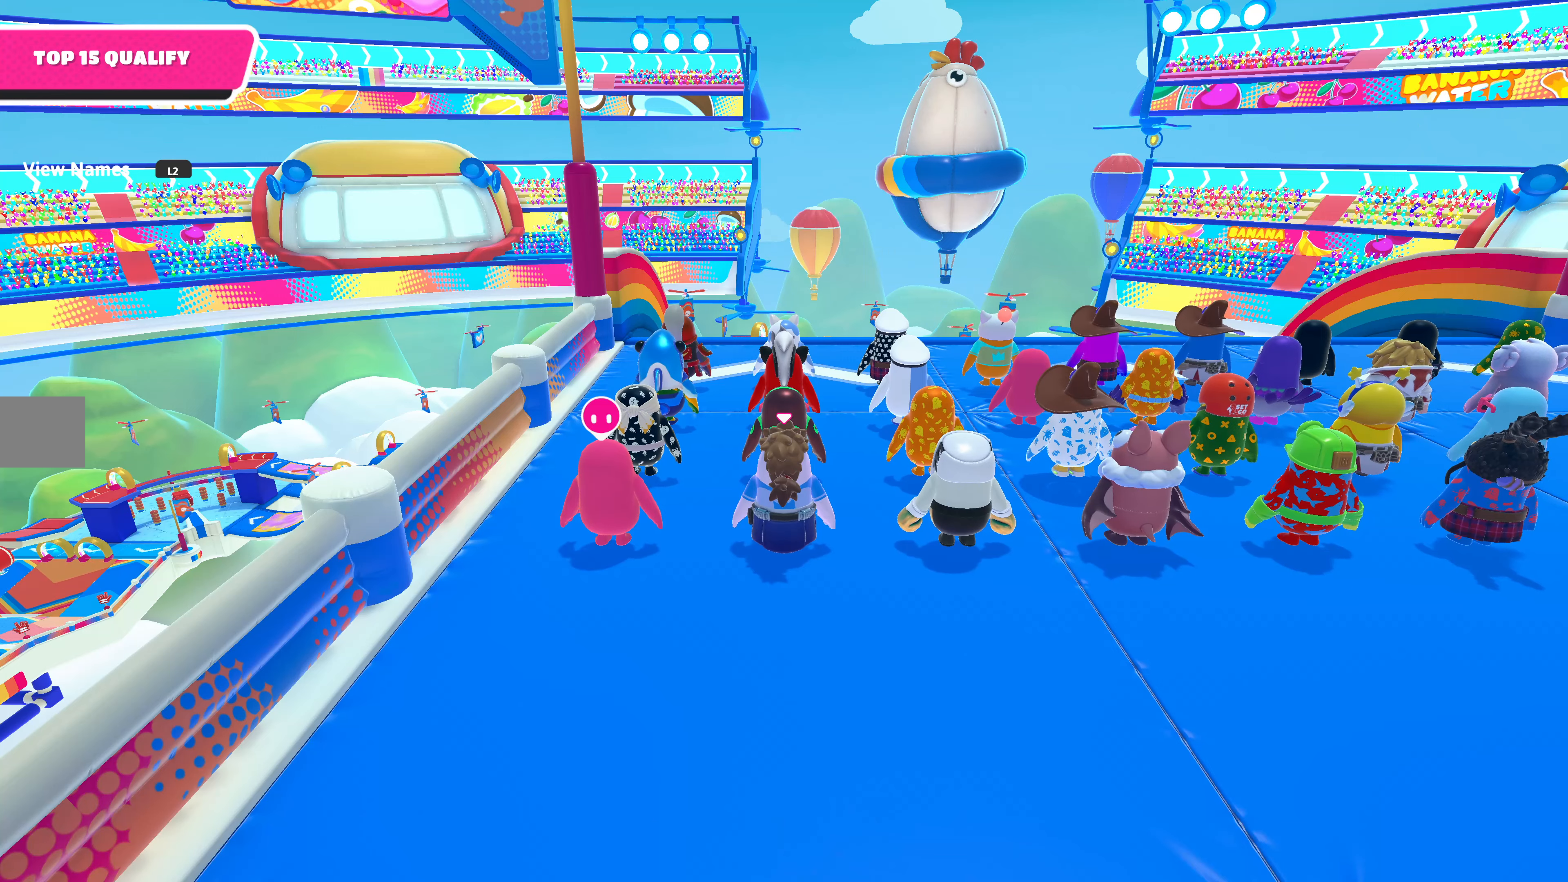
{"buttons": [], "left_stick": "up", "right_stick": "center", "events": []}
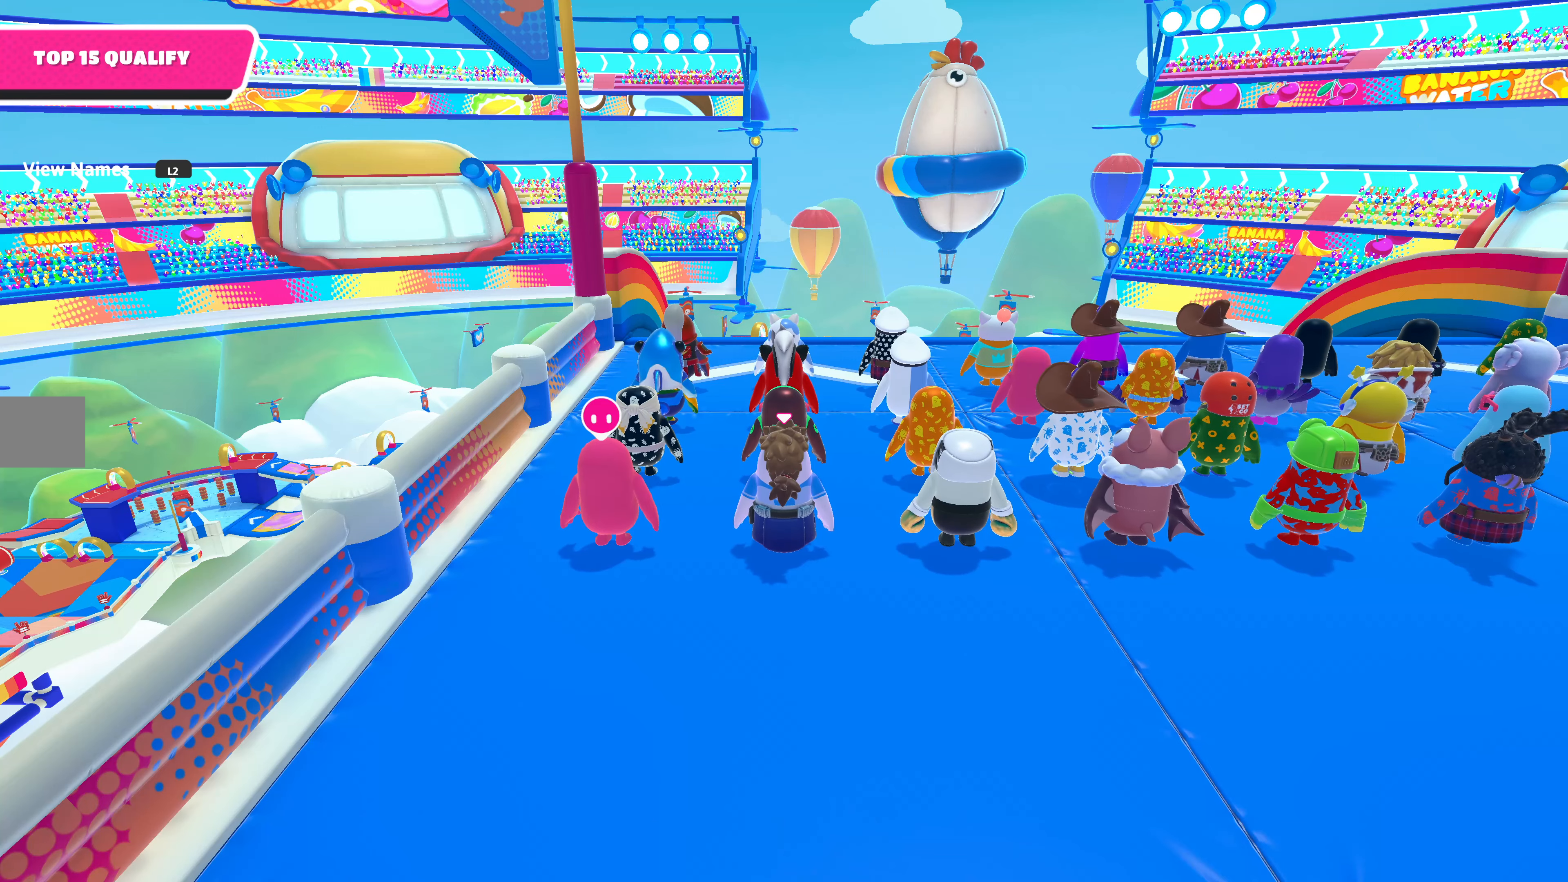
{"buttons": [], "left_stick": "up", "right_stick": "center", "events": []}
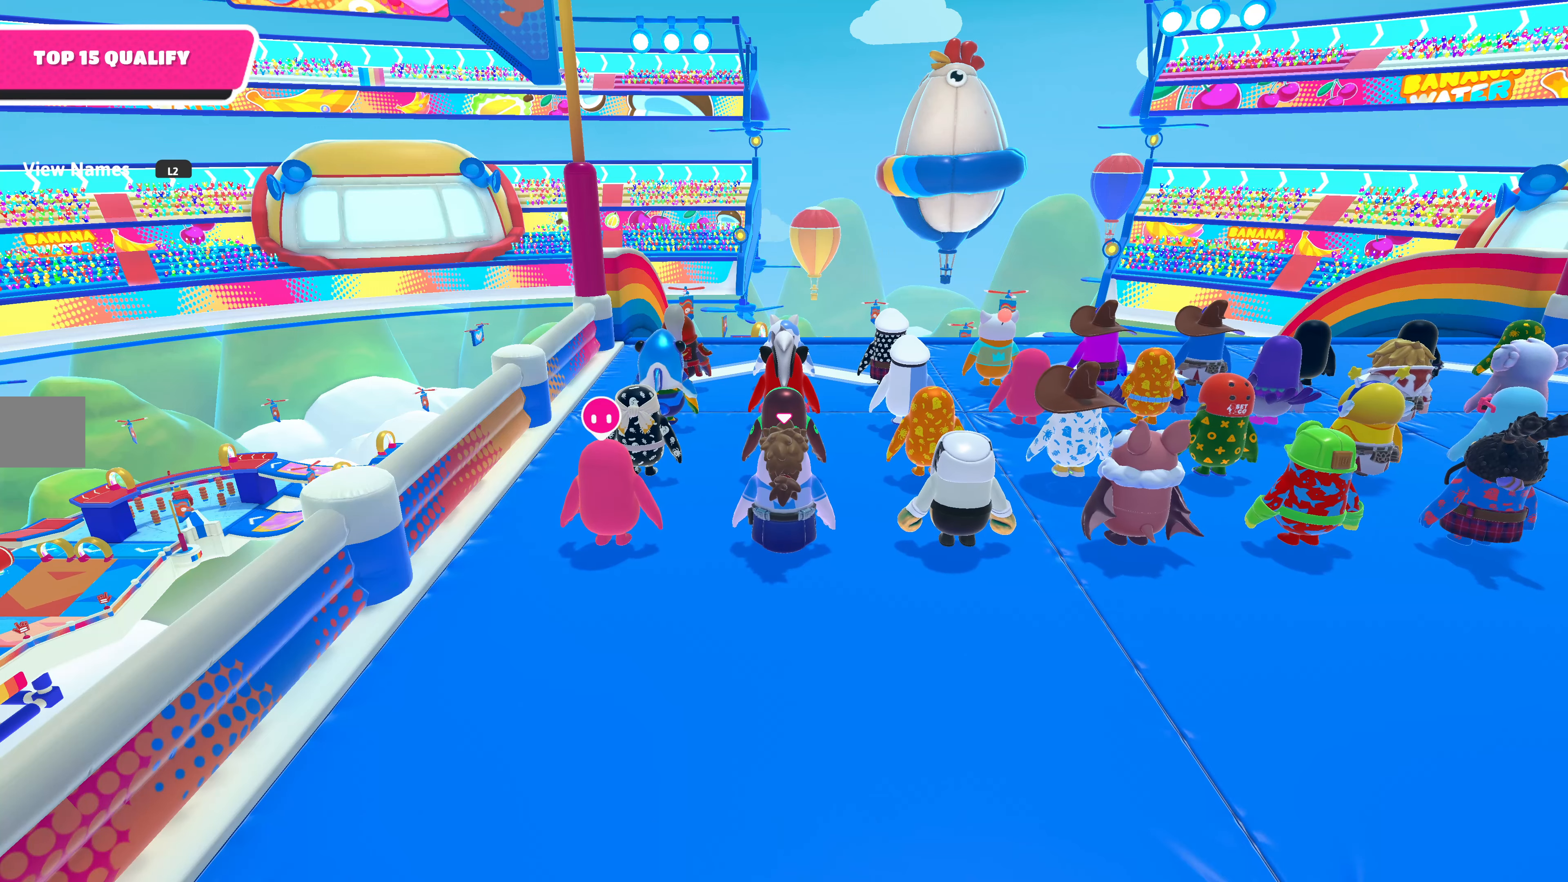
{"buttons": [], "left_stick": "up", "right_stick": "center", "events": []}
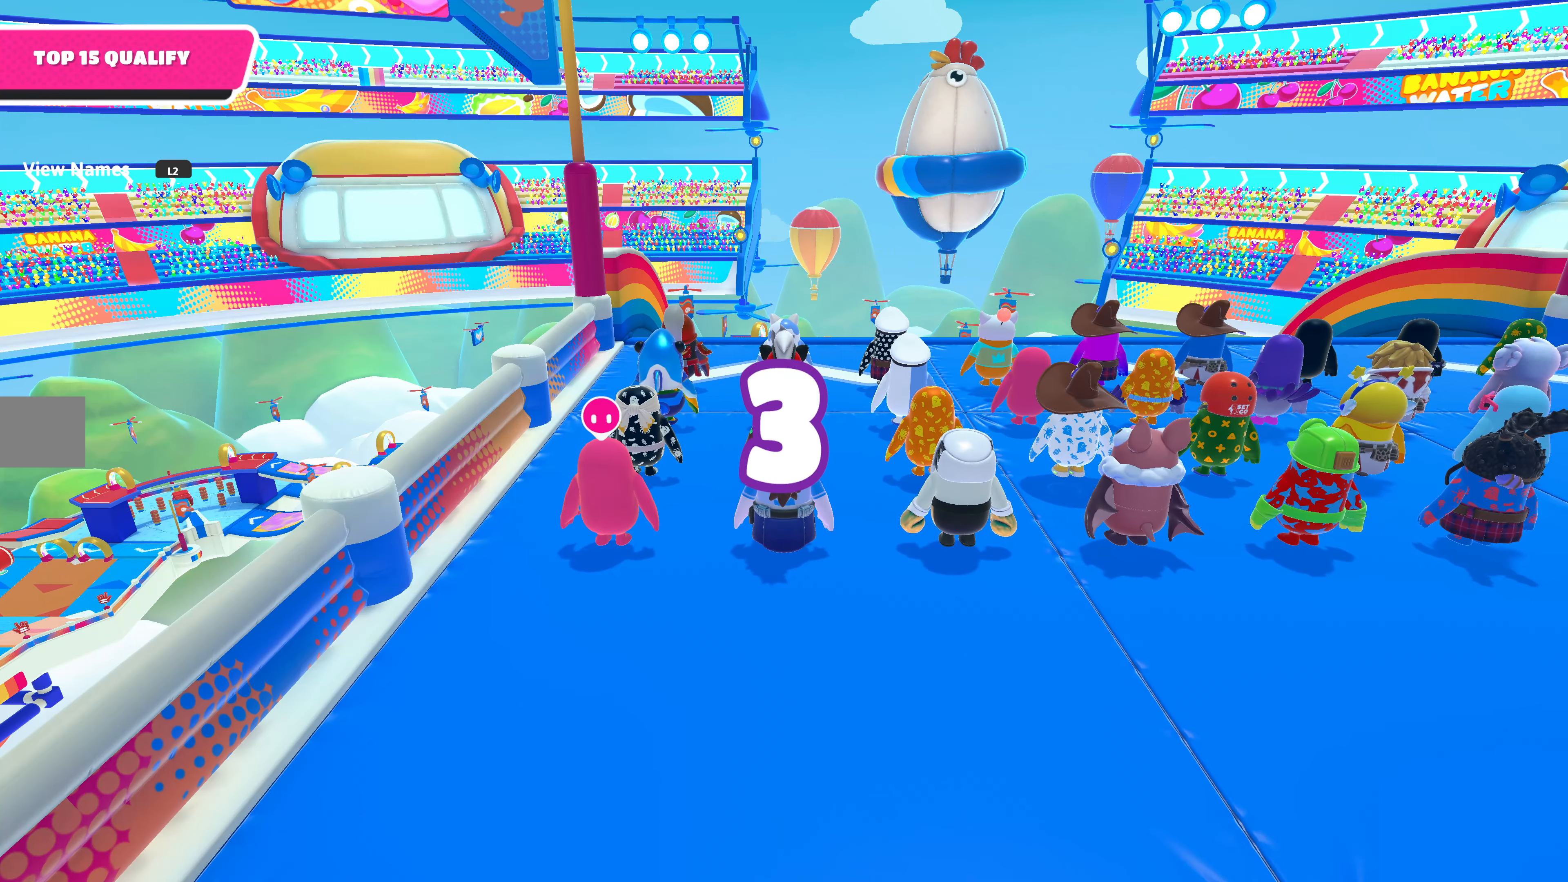
{"buttons": [], "left_stick": "up", "right_stick": "center", "events": []}
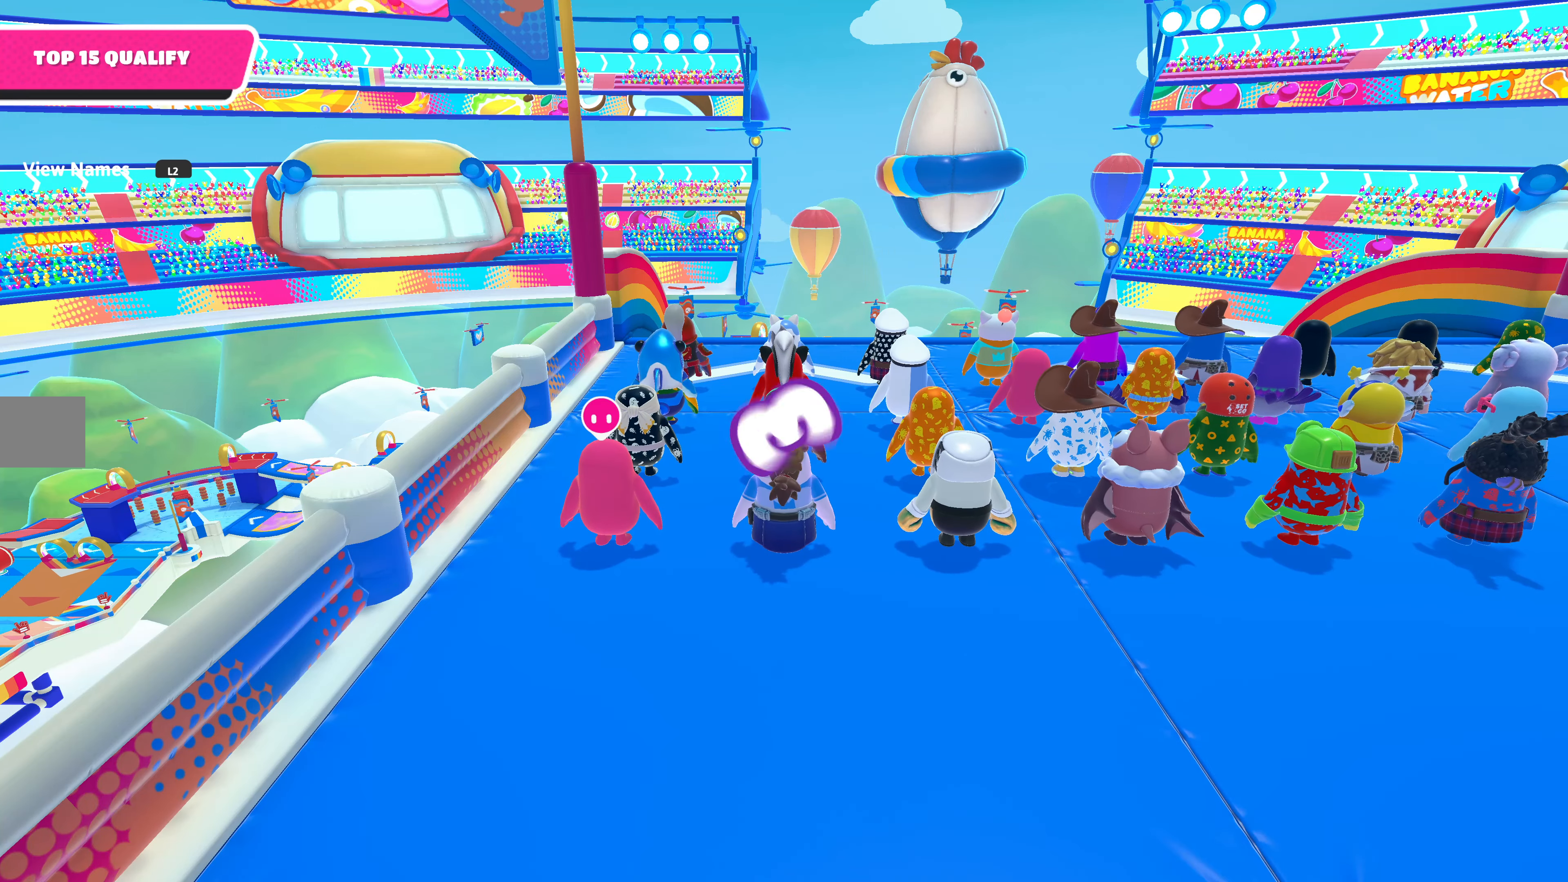
{"buttons": [], "left_stick": "up", "right_stick": "center", "events": []}
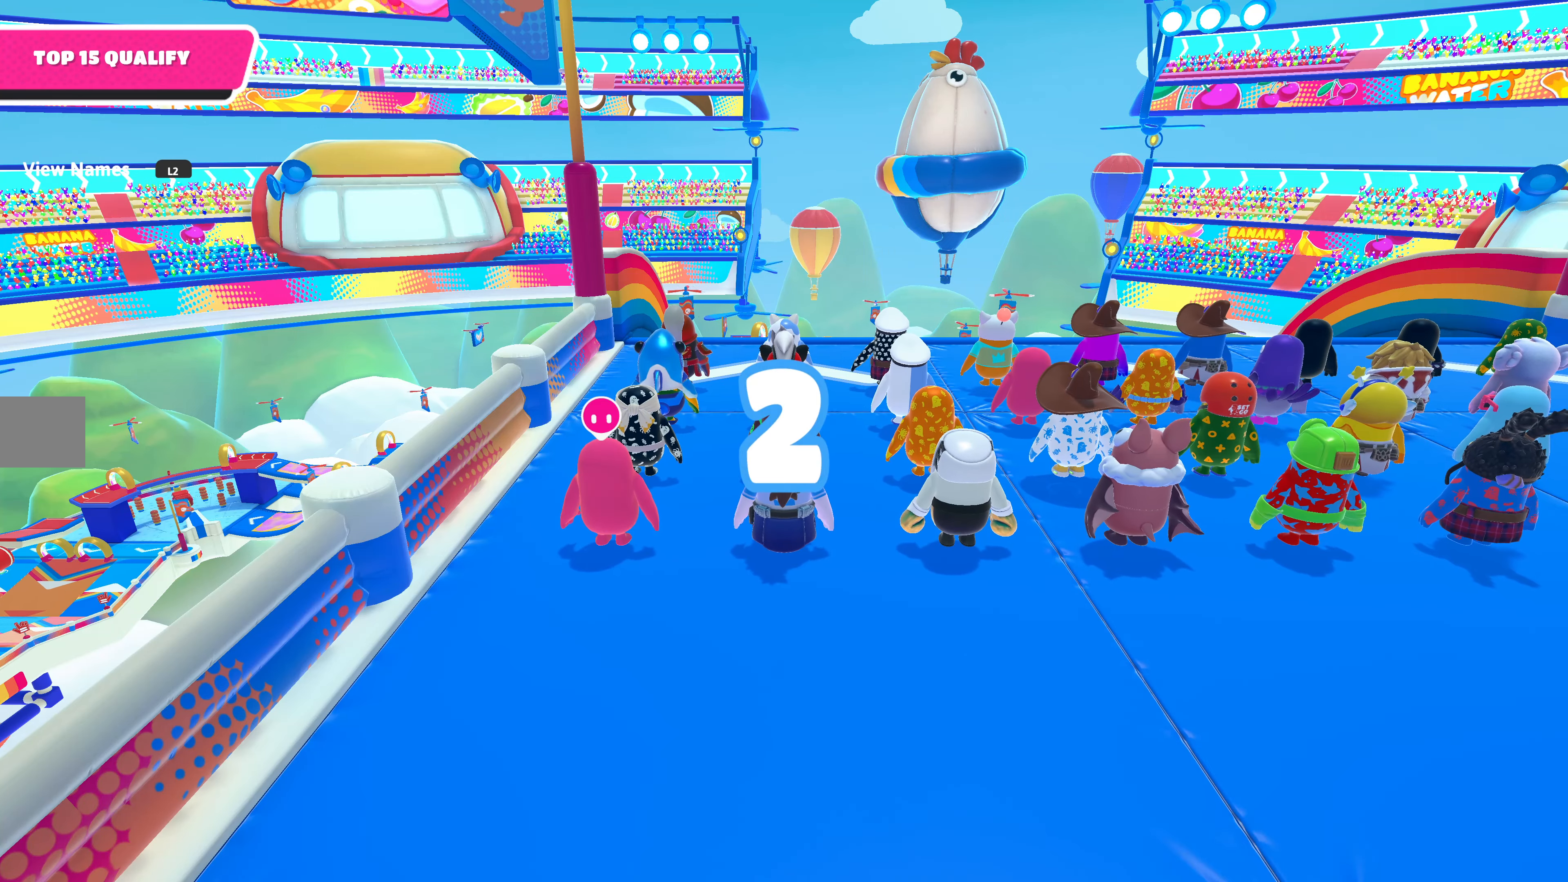
{"buttons": [], "left_stick": "up", "right_stick": "center", "events": []}
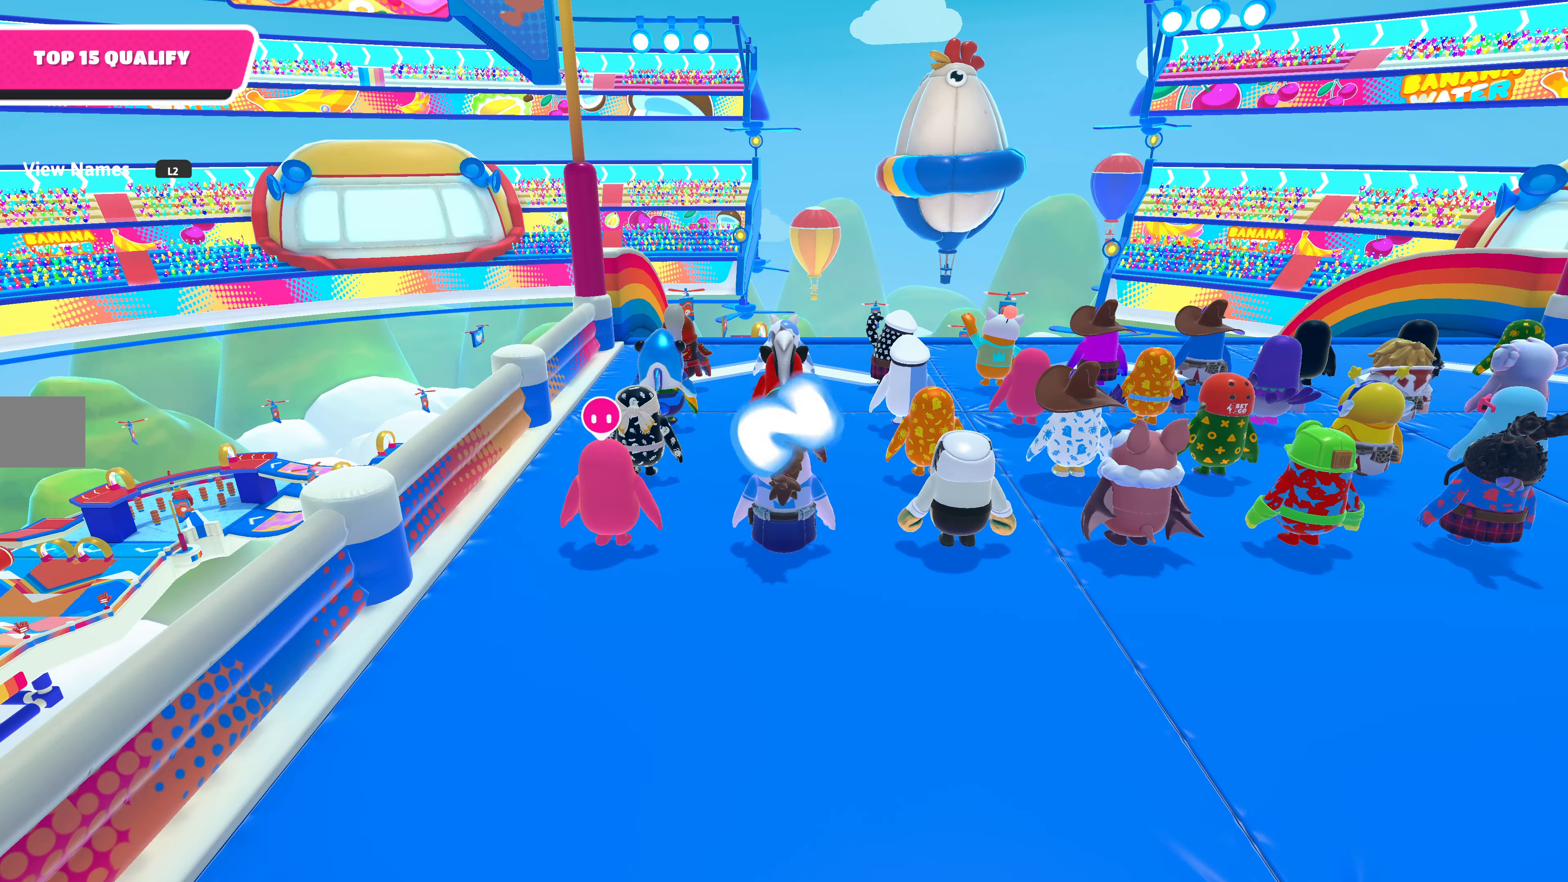
{"buttons": [], "left_stick": "up", "right_stick": "center", "events": []}
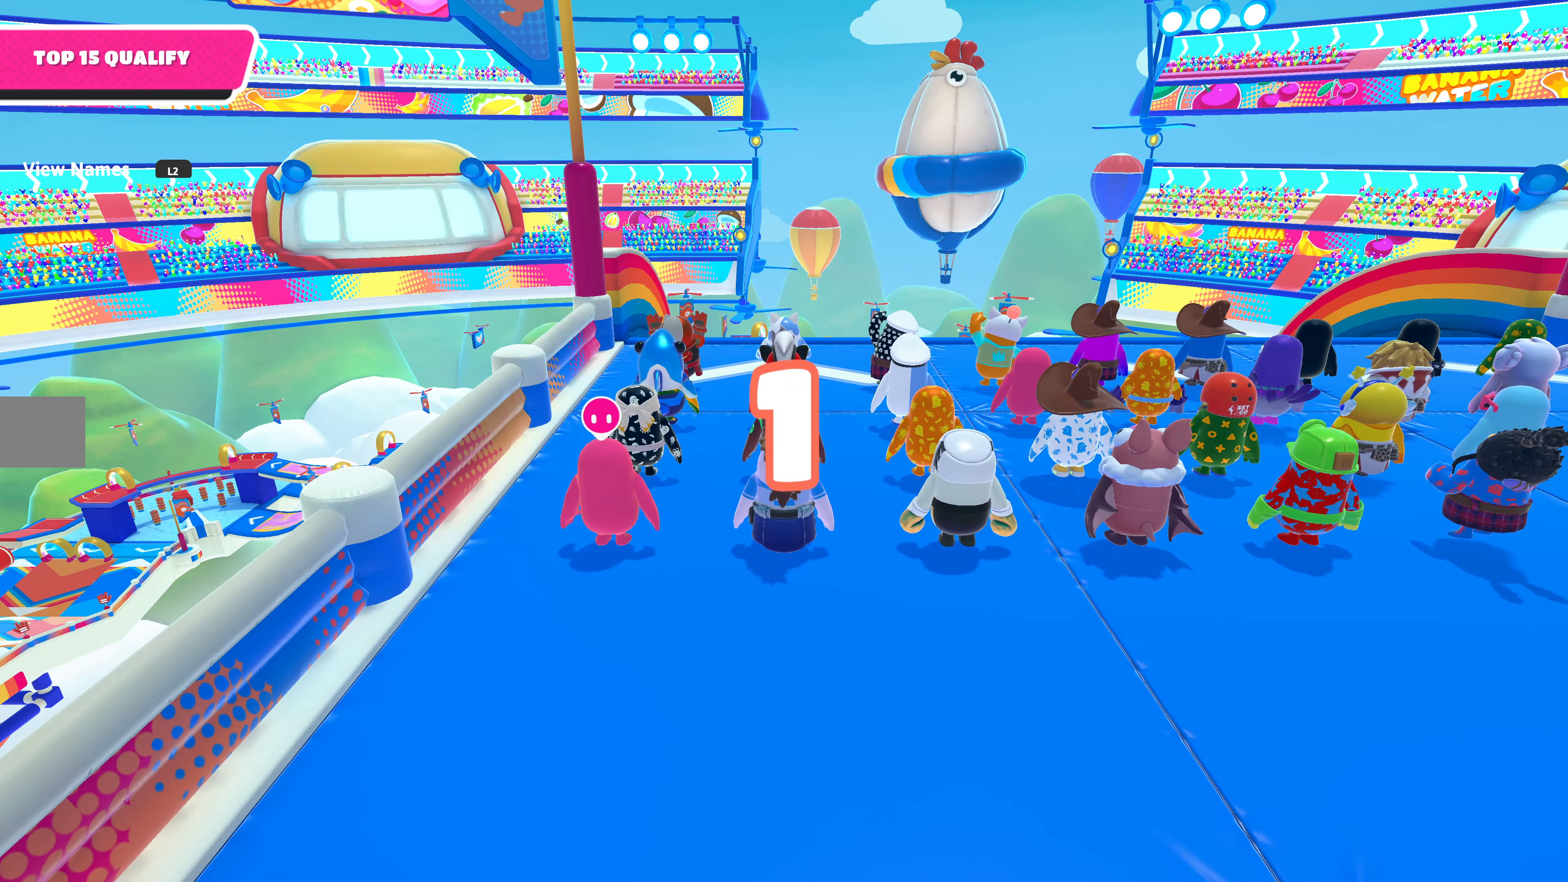
{"buttons": [], "left_stick": "up", "right_stick": "up", "events": [[366, "right_stick", "up"]]}